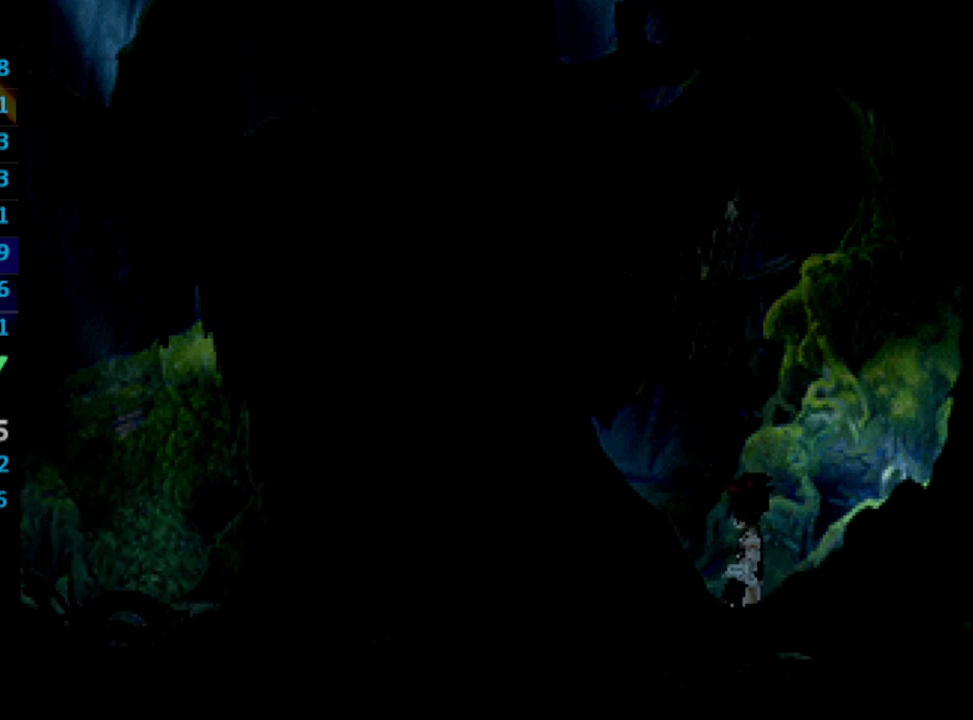
Gameplay with a controller (PlayStation layout); each line is a JSON object with the inputs held at the frame after it. "events" lists button and stick changes between this image and that frame as [ms after this image, input, new state], when the widget could be followed in between. Not read: L3 R3.
{"buttons": ["CROSS", "SQUARE"], "left_stick": "center", "right_stick": "center", "events": [[33, "SQUARE", "down"], [50, "CROSS", "up"], [100, "SQUARE", "up"], [117, "CROSS", "down"], [133, "CROSS", "up"], [183, "SQUARE", "down"], [233, "CROSS", "down"], [233, "SQUARE", "up"], [283, "CROSS", "up"], [317, "SQUARE", "down"], [350, "CROSS", "down"], [367, "SQUARE", "up"], [383, "CROSS", "up"], [483, "SQUARE", "down"], [500, "CROSS", "down"]]}
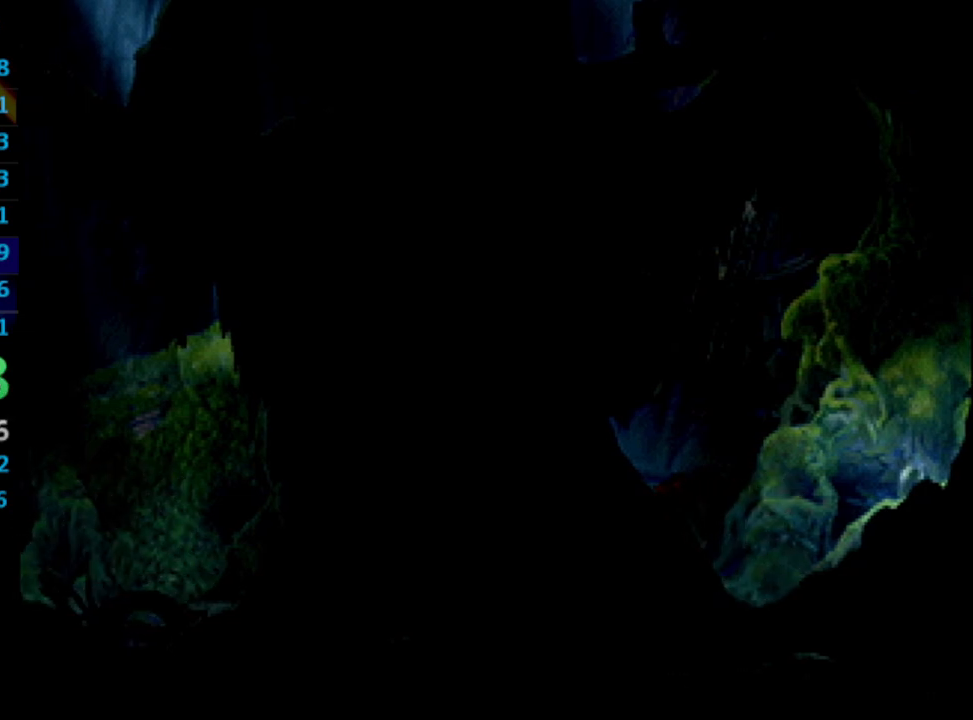
{"buttons": [], "left_stick": "center", "right_stick": "center", "events": [[33, "CROSS", "up"], [33, "SQUARE", "up"], [117, "CROSS", "down"], [133, "SQUARE", "down"], [150, "CROSS", "up"], [167, "SQUARE", "up"], [217, "CROSS", "down"], [250, "SQUARE", "down"], [283, "CROSS", "up"], [300, "SQUARE", "up"], [383, "SQUARE", "down"], [433, "CROSS", "down"], [433, "SQUARE", "up"], [467, "CROSS", "up"]]}
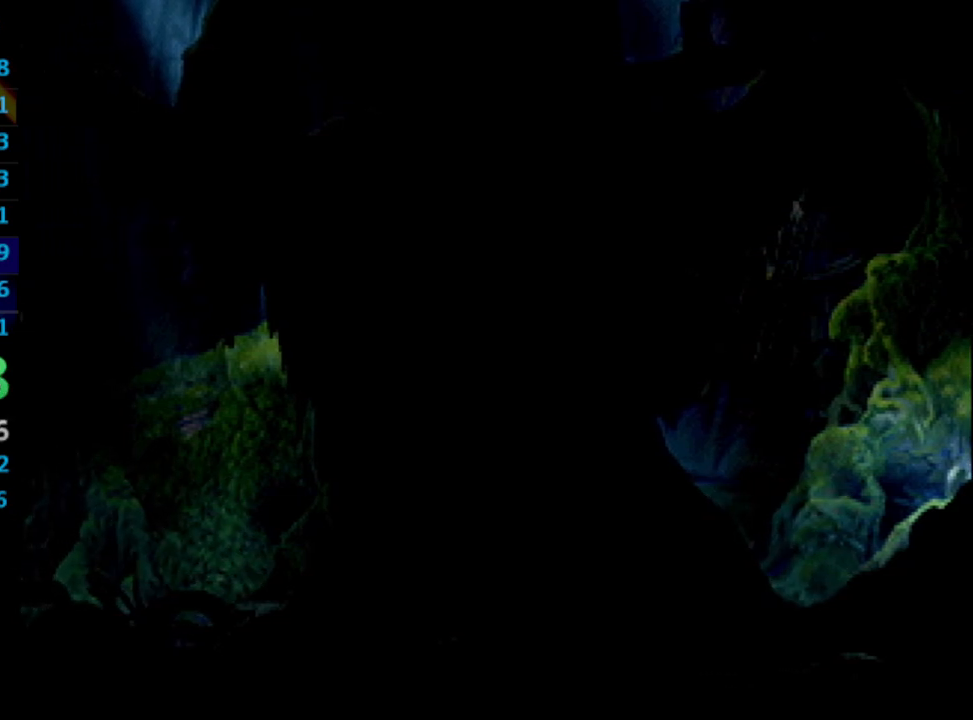
{"buttons": [], "left_stick": "center", "right_stick": "center", "events": [[117, "CROSS", "down"], [133, "SQUARE", "down"], [167, "CROSS", "up"], [167, "SQUARE", "up"], [200, "SQUARE", "down"], [250, "CROSS", "down"], [300, "CROSS", "up"], [300, "SQUARE", "up"], [383, "CROSS", "down"], [417, "CROSS", "up"], [467, "CROSS", "down"], [500, "CROSS", "up"]]}
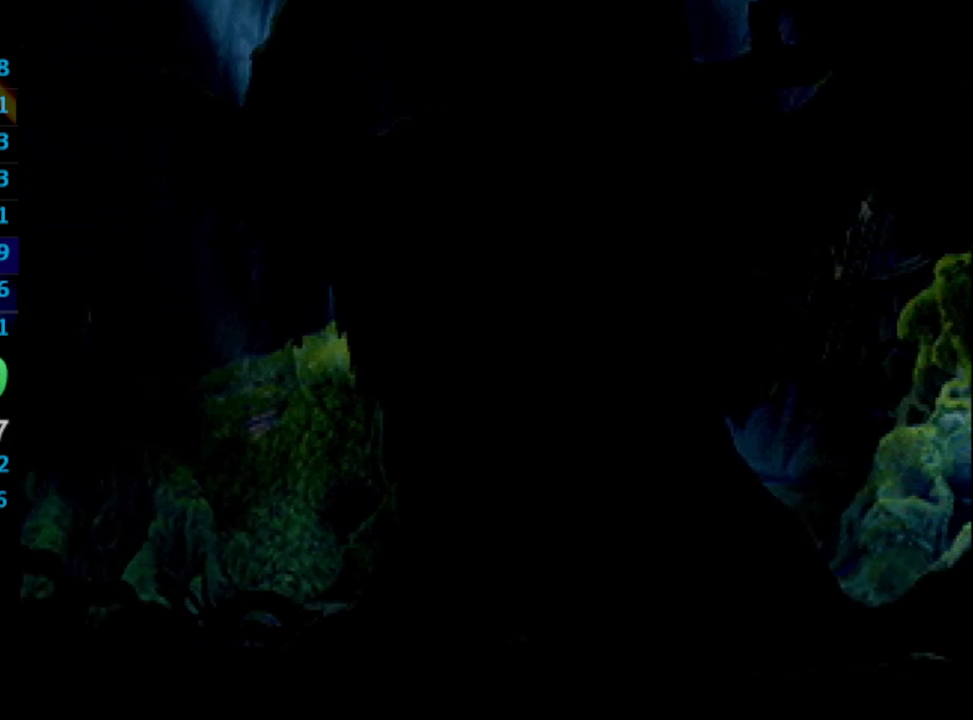
{"buttons": ["SQUARE"], "left_stick": "center", "right_stick": "center", "events": [[83, "SQUARE", "down"], [133, "SQUARE", "up"], [200, "CROSS", "down"], [233, "SQUARE", "down"], [250, "CROSS", "up"], [250, "SQUARE", "up"], [300, "CROSS", "down"], [367, "CROSS", "up"], [367, "SQUARE", "down"], [417, "CROSS", "down"], [417, "SQUARE", "up"], [467, "CROSS", "up"], [467, "SQUARE", "down"]]}
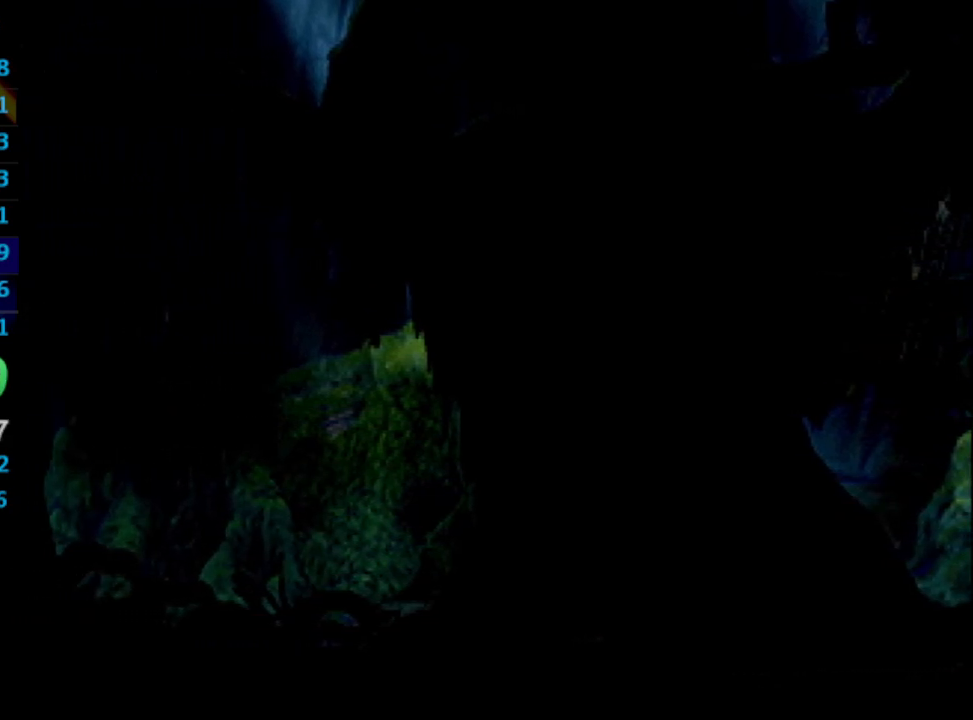
{"buttons": [], "left_stick": "center", "right_stick": "center", "events": [[17, "SQUARE", "up"], [100, "CROSS", "down"], [100, "SQUARE", "down"], [133, "CROSS", "up"], [133, "SQUARE", "up"], [183, "SQUARE", "down"], [250, "SQUARE", "up"], [317, "CROSS", "down"], [333, "SQUARE", "down"], [350, "SQUARE", "up"], [367, "CROSS", "up"], [433, "SQUARE", "down"], [450, "CROSS", "down"], [467, "SQUARE", "up"], [483, "CROSS", "up"]]}
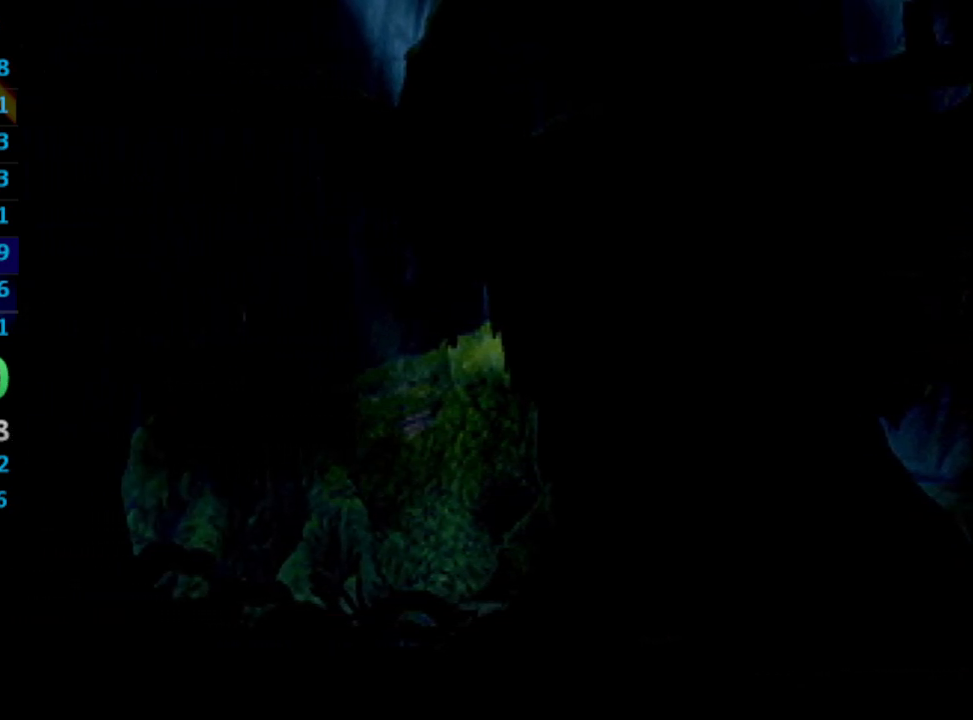
{"buttons": ["CROSS", "SQUARE"], "left_stick": "center", "right_stick": "center", "events": [[67, "SQUARE", "down"], [100, "SQUARE", "up"], [150, "CROSS", "down"], [167, "CROSS", "up"], [167, "SQUARE", "down"], [233, "SQUARE", "up"], [467, "SQUARE", "down"], [483, "CROSS", "down"]]}
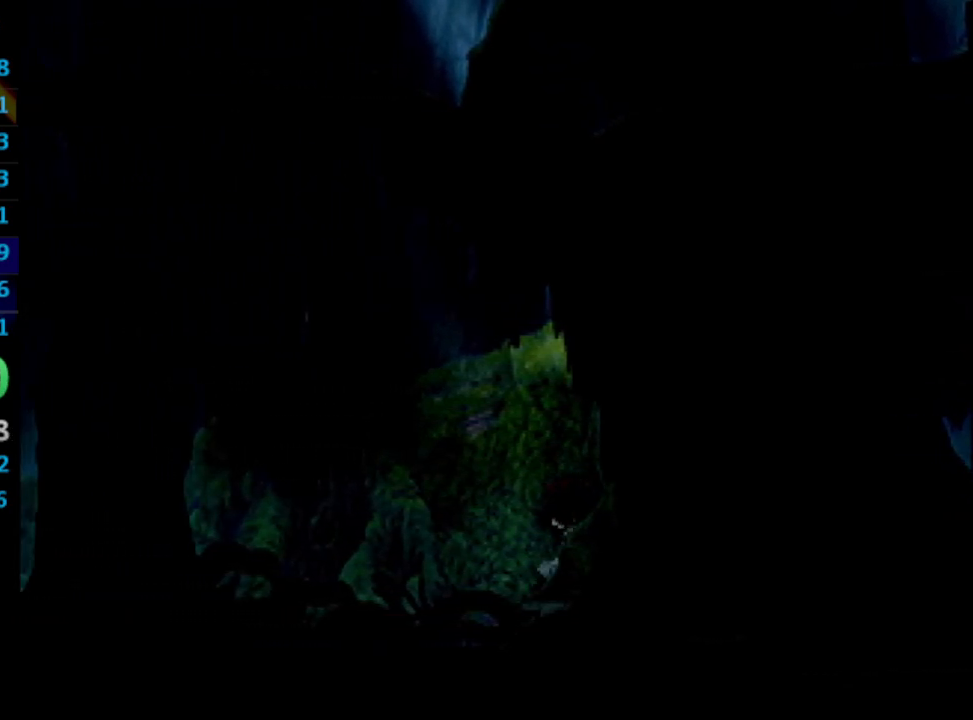
{"buttons": [], "left_stick": "center", "right_stick": "center", "events": [[17, "CROSS", "up"], [17, "SQUARE", "up"], [133, "SQUARE", "down"], [150, "SQUARE", "up"], [250, "SQUARE", "down"], [283, "SQUARE", "up"], [333, "CROSS", "down"], [367, "CROSS", "up"], [383, "SQUARE", "down"], [433, "SQUARE", "up"]]}
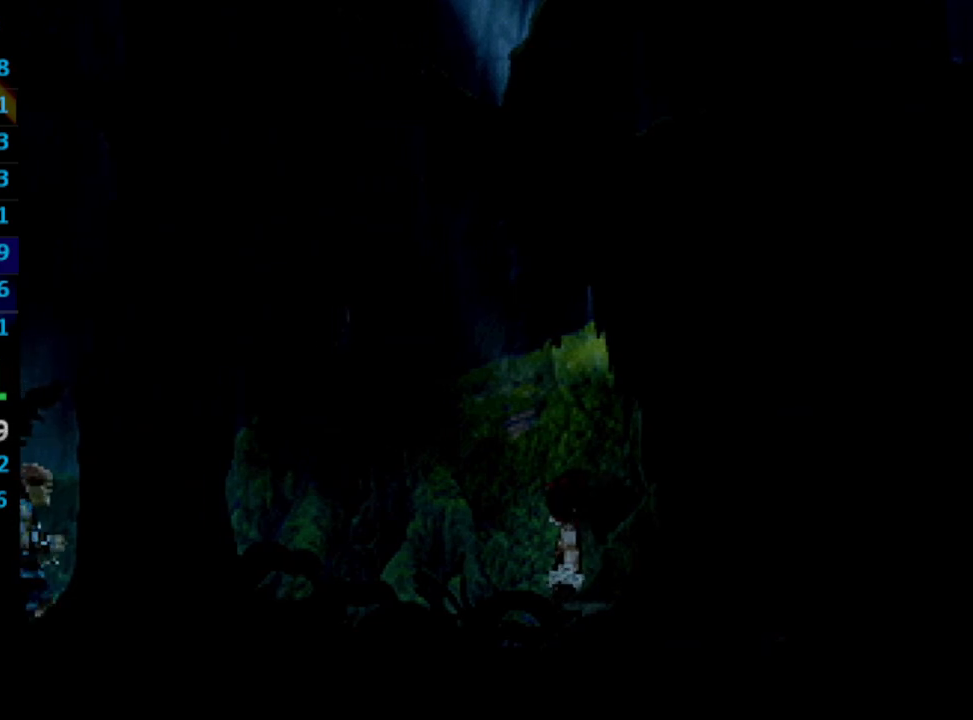
{"buttons": ["CROSS"], "left_stick": "center", "right_stick": "center", "events": [[17, "SQUARE", "down"], [83, "CROSS", "down"], [100, "SQUARE", "up"], [117, "CROSS", "up"], [183, "CROSS", "down"], [217, "CROSS", "up"], [267, "SQUARE", "down"], [333, "CROSS", "down"], [333, "SQUARE", "up"], [350, "CROSS", "up"], [417, "SQUARE", "down"], [450, "SQUARE", "up"], [500, "CROSS", "down"]]}
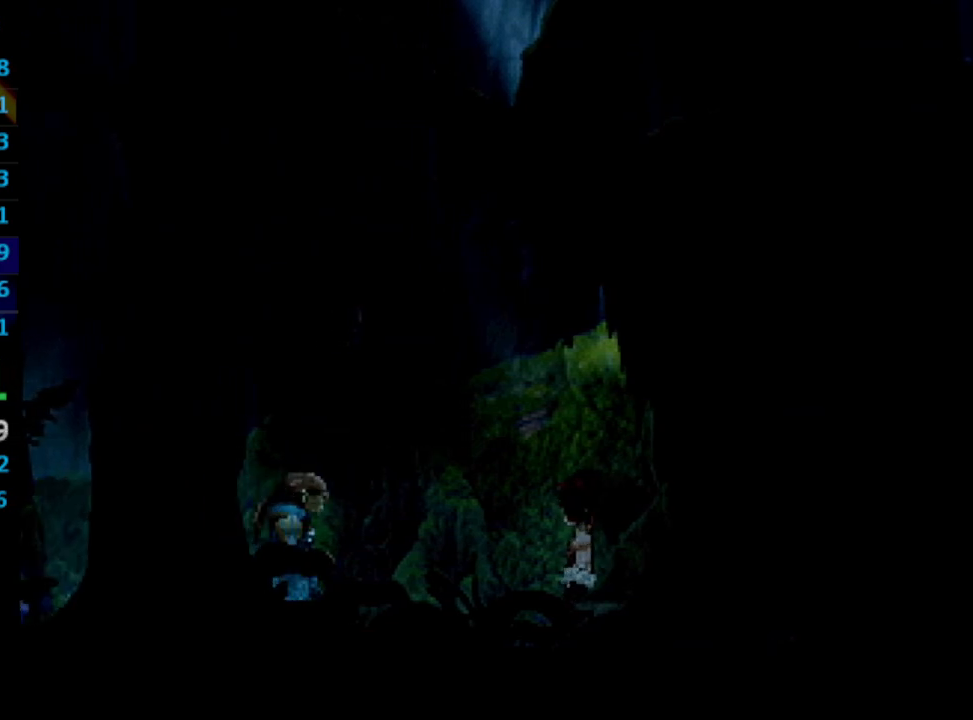
{"buttons": ["SQUARE"], "left_stick": "center", "right_stick": "center", "events": [[33, "CROSS", "up"], [33, "SQUARE", "down"], [83, "SQUARE", "up"], [183, "SQUARE", "down"], [233, "CROSS", "down"], [233, "SQUARE", "up"], [250, "CROSS", "up"], [317, "SQUARE", "down"], [333, "CROSS", "down"], [367, "CROSS", "up"], [367, "SQUARE", "up"], [467, "SQUARE", "down"]]}
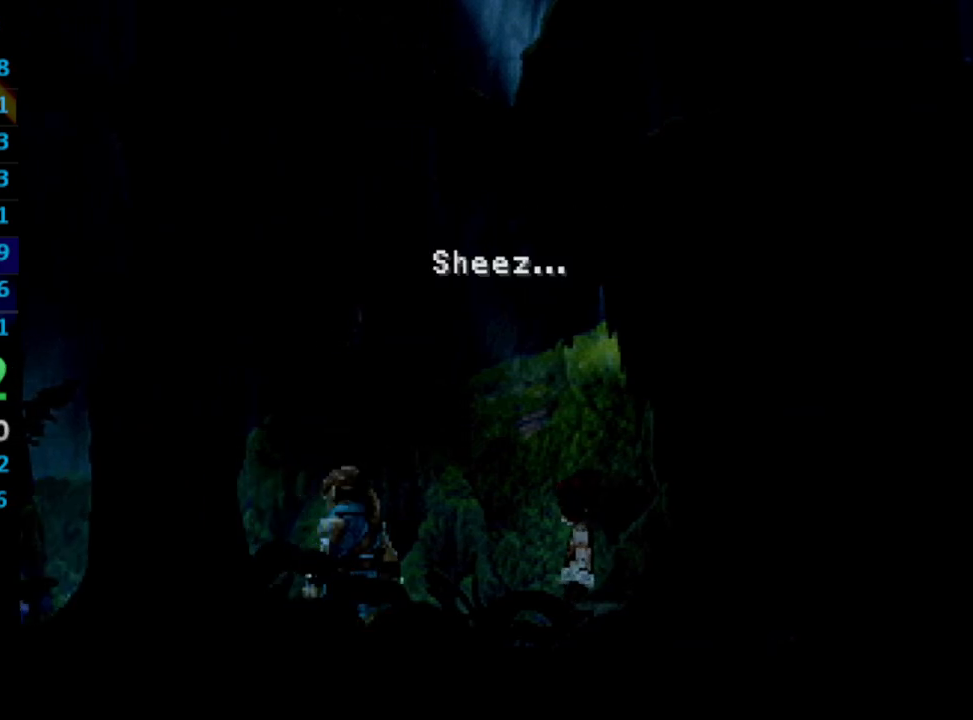
{"buttons": ["CROSS"], "left_stick": "center", "right_stick": "center", "events": [[17, "SQUARE", "up"], [83, "CROSS", "down"], [150, "CROSS", "up"], [233, "CROSS", "down"], [250, "CROSS", "up"], [267, "SQUARE", "down"], [300, "SQUARE", "up"], [350, "CROSS", "down"], [383, "CROSS", "up"], [383, "SQUARE", "down"], [450, "SQUARE", "up"], [483, "CROSS", "down"]]}
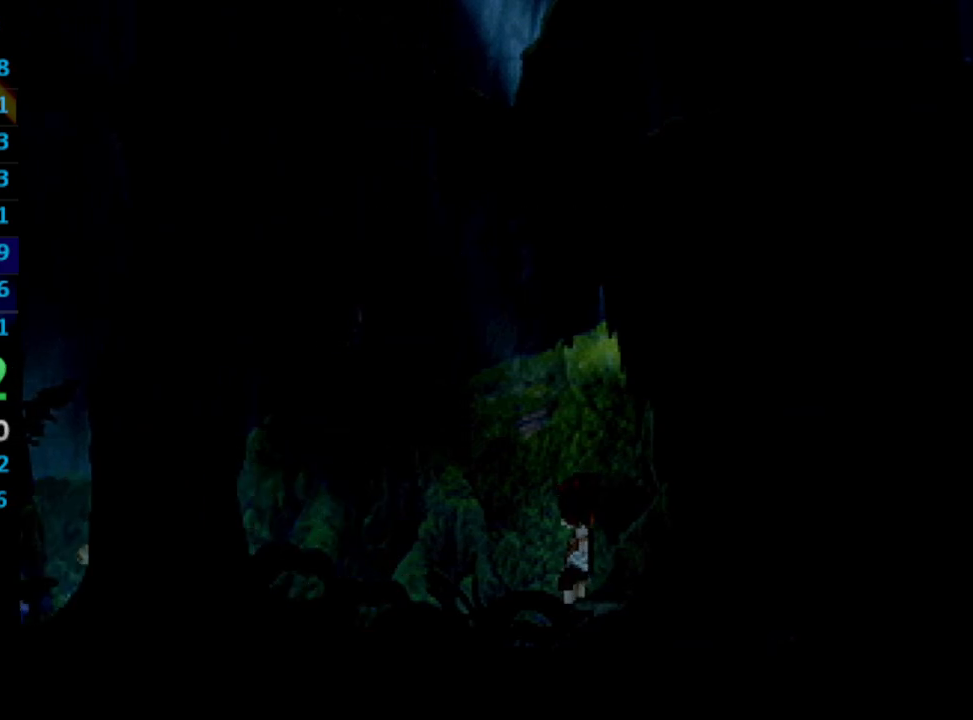
{"buttons": ["SQUARE"], "left_stick": "center", "right_stick": "center", "events": [[33, "CROSS", "up"], [50, "SQUARE", "down"], [100, "SQUARE", "up"], [200, "CROSS", "down"], [200, "SQUARE", "down"], [233, "SQUARE", "up"], [267, "CROSS", "up"], [367, "CROSS", "down"], [383, "CROSS", "up"], [500, "SQUARE", "down"]]}
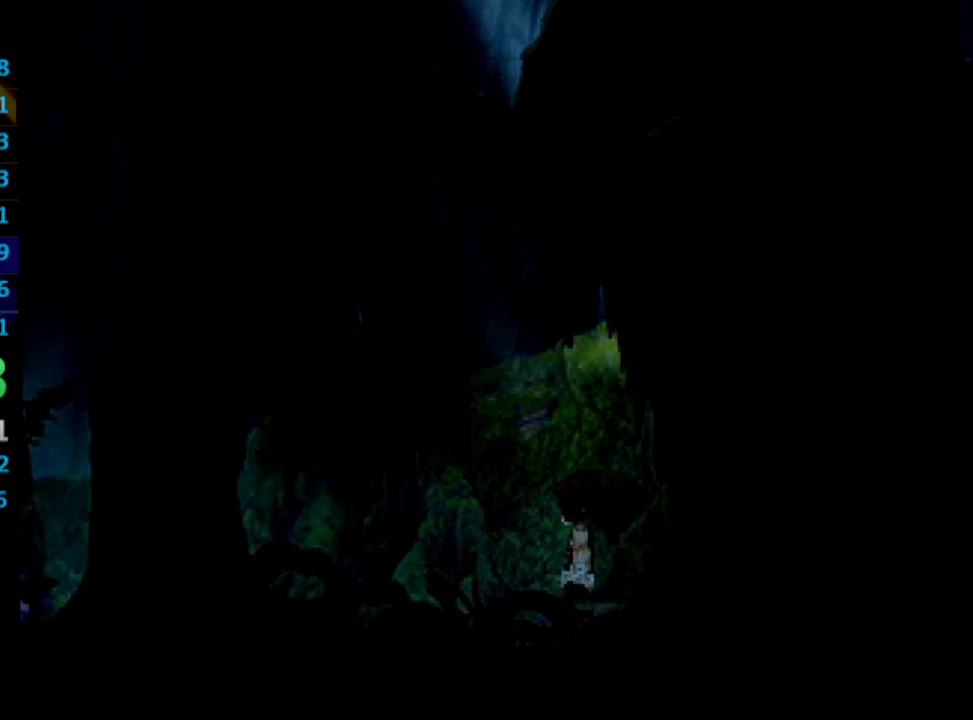
{"buttons": [], "left_stick": "center", "right_stick": "center", "events": [[33, "SQUARE", "up"], [67, "CROSS", "down"], [117, "CROSS", "up"], [133, "SQUARE", "down"], [183, "SQUARE", "up"], [200, "CROSS", "down"], [233, "CROSS", "up"], [283, "SQUARE", "down"], [317, "CROSS", "down"], [317, "SQUARE", "up"], [350, "CROSS", "up"], [417, "CROSS", "down"], [433, "SQUARE", "down"], [450, "SQUARE", "up"], [467, "CROSS", "up"]]}
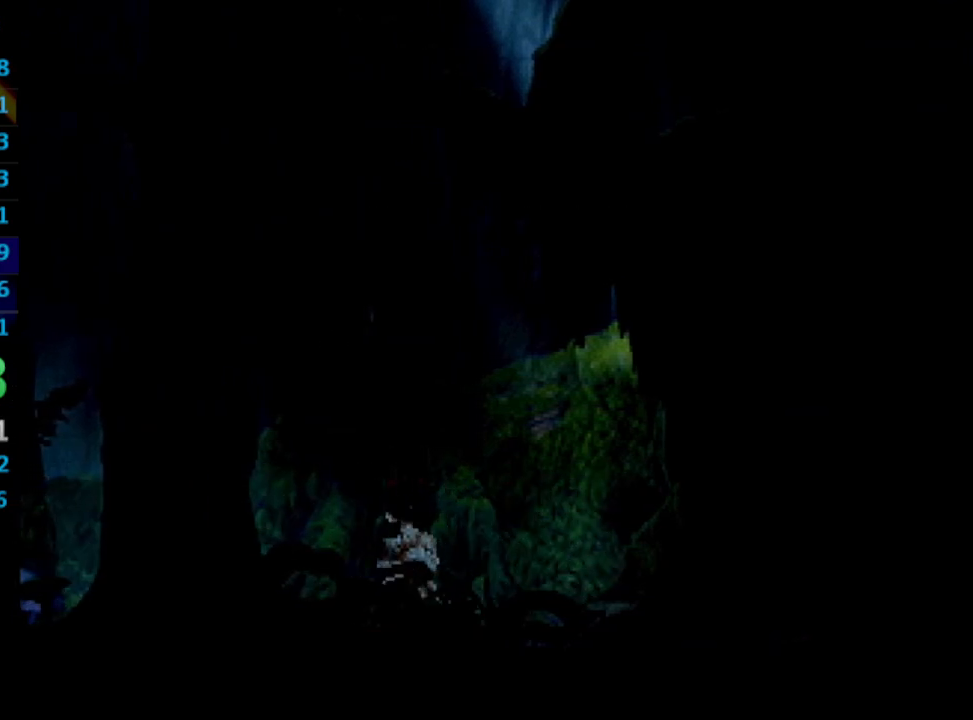
{"buttons": ["CROSS"], "left_stick": "center", "right_stick": "center", "events": [[50, "SQUARE", "down"], [100, "CROSS", "down"], [100, "SQUARE", "up"], [150, "CROSS", "up"], [200, "SQUARE", "down"], [250, "CROSS", "down"], [267, "SQUARE", "up"], [283, "CROSS", "up"], [350, "SQUARE", "down"], [367, "CROSS", "down"], [400, "CROSS", "up"], [400, "SQUARE", "up"], [450, "CROSS", "down"]]}
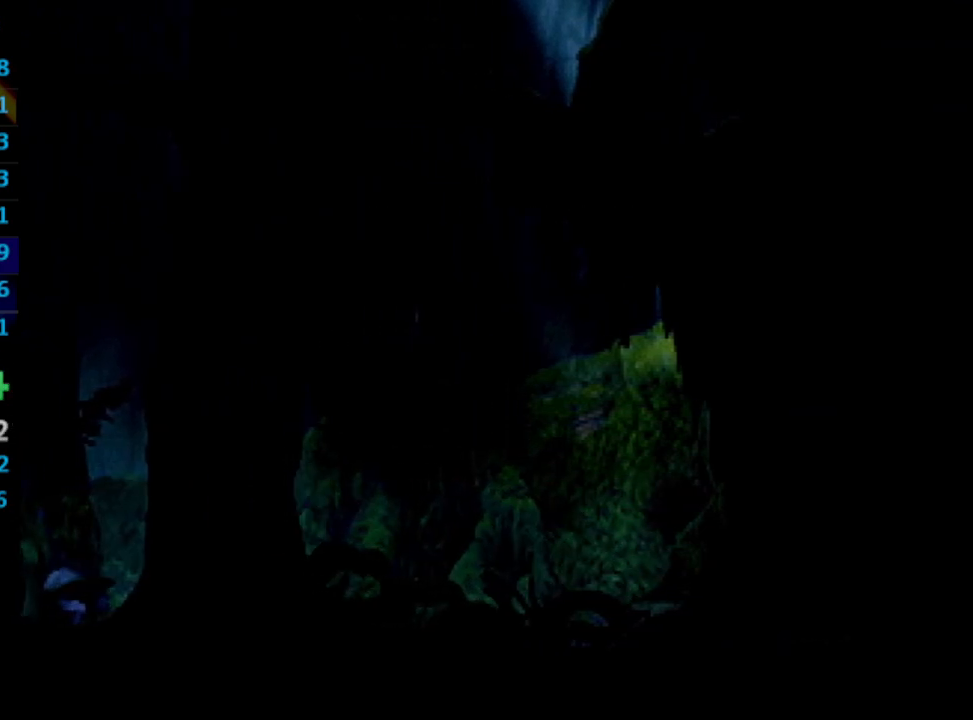
{"buttons": ["CROSS", "SQUARE"], "left_stick": "center", "right_stick": "center", "events": [[17, "CROSS", "up"], [67, "CROSS", "down"], [133, "SQUARE", "down"], [167, "CROSS", "up"], [167, "SQUARE", "up"], [183, "CROSS", "down"], [217, "CROSS", "up"], [217, "SQUARE", "down"], [267, "CROSS", "down"], [283, "SQUARE", "up"], [350, "CROSS", "up"], [367, "SQUARE", "down"], [383, "CROSS", "down"], [417, "SQUARE", "up"], [450, "CROSS", "up"], [483, "CROSS", "down"], [500, "SQUARE", "down"]]}
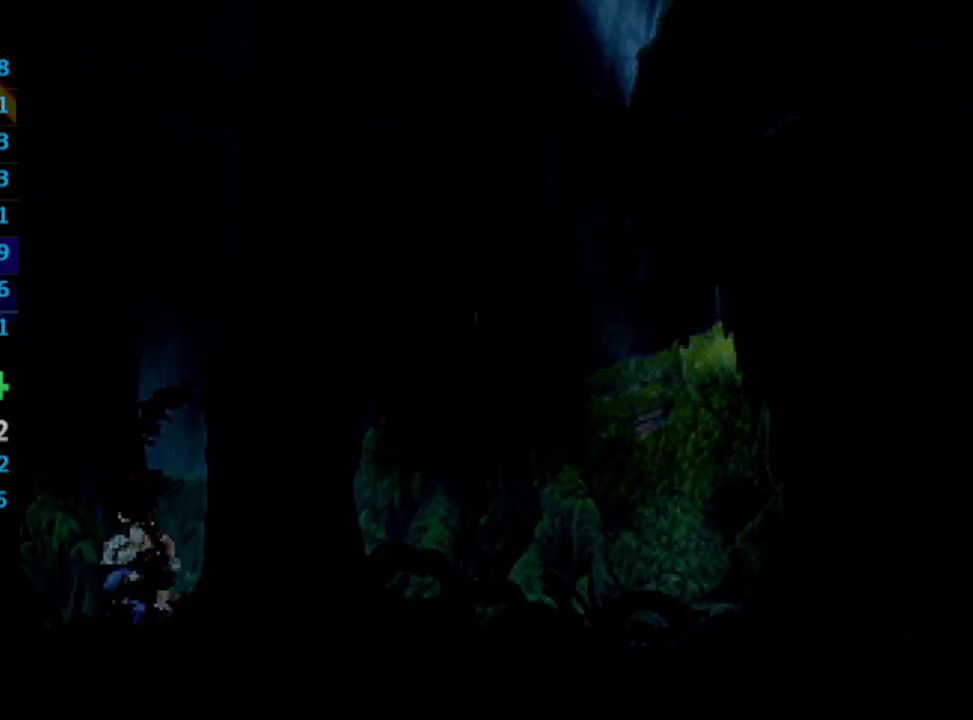
{"buttons": ["CROSS", "SQUARE"], "left_stick": "center", "right_stick": "center", "events": [[83, "SQUARE", "up"], [100, "SQUARE", "down"], [117, "CROSS", "up"], [183, "SQUARE", "up"], [367, "SQUARE", "down"], [383, "CROSS", "down"], [433, "CROSS", "up"], [500, "CROSS", "down"]]}
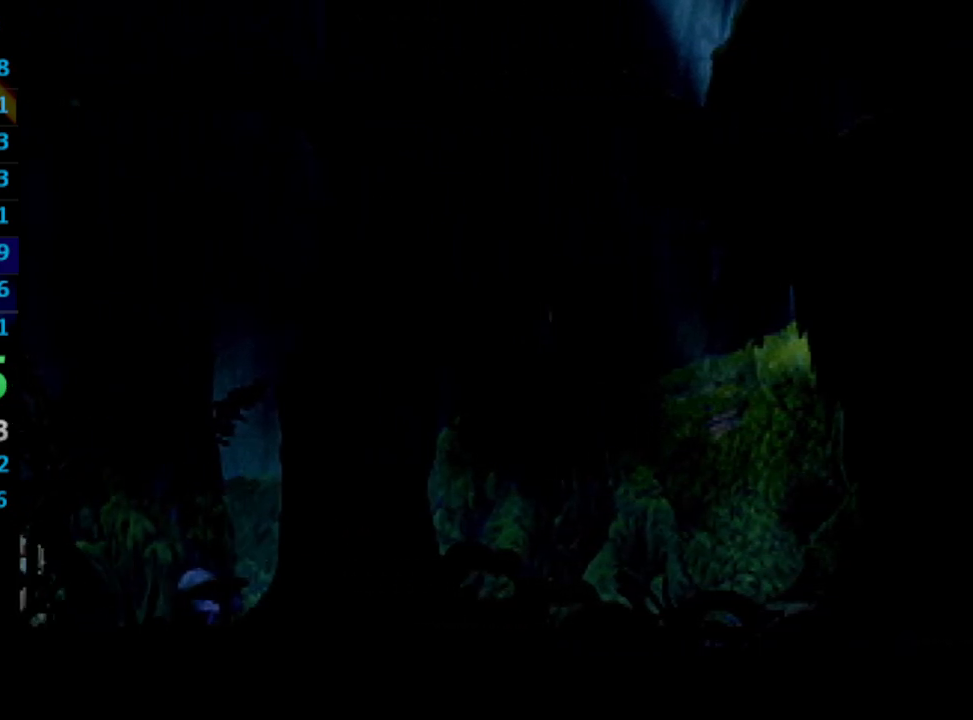
{"buttons": ["SQUARE"], "left_stick": "center", "right_stick": "center", "events": [[50, "CROSS", "up"], [67, "SQUARE", "up"], [183, "CROSS", "down"], [217, "SQUARE", "down"], [250, "CROSS", "up"], [283, "SQUARE", "up"], [383, "SQUARE", "down"], [433, "SQUARE", "up"], [467, "CROSS", "down"], [483, "SQUARE", "down"], [500, "CROSS", "up"]]}
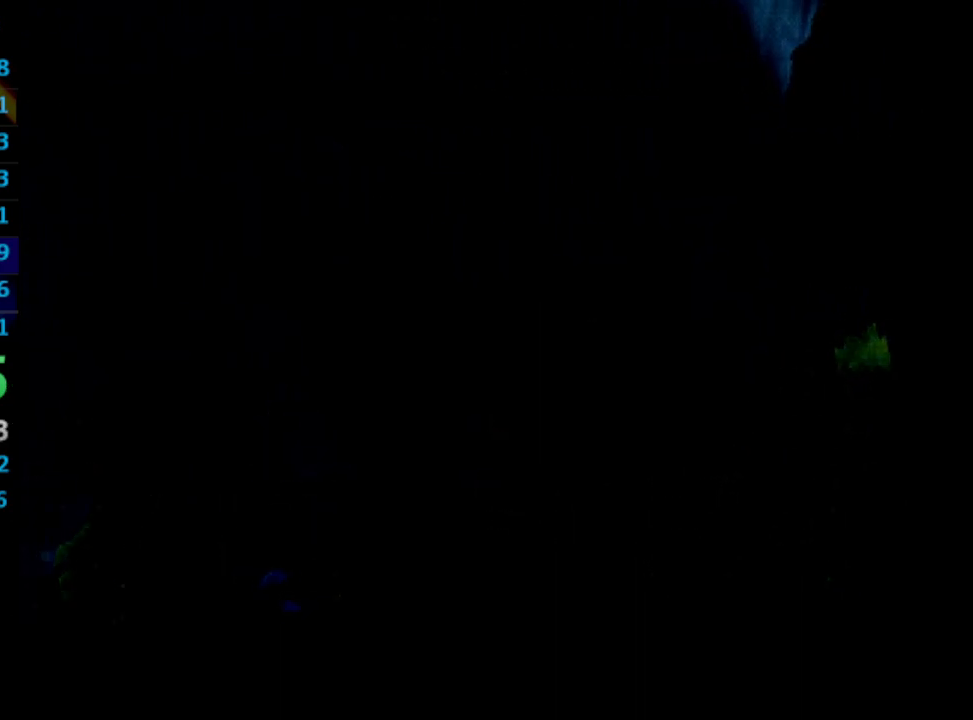
{"buttons": [], "left_stick": "center", "right_stick": "center", "events": [[50, "SQUARE", "up"], [83, "CROSS", "down"], [117, "CROSS", "up"], [133, "SQUARE", "down"], [167, "CROSS", "down"], [183, "SQUARE", "up"], [267, "SQUARE", "down"], [300, "CROSS", "up"], [317, "SQUARE", "up"], [367, "CROSS", "down"], [400, "CROSS", "up"], [400, "SQUARE", "down"], [450, "SQUARE", "up"]]}
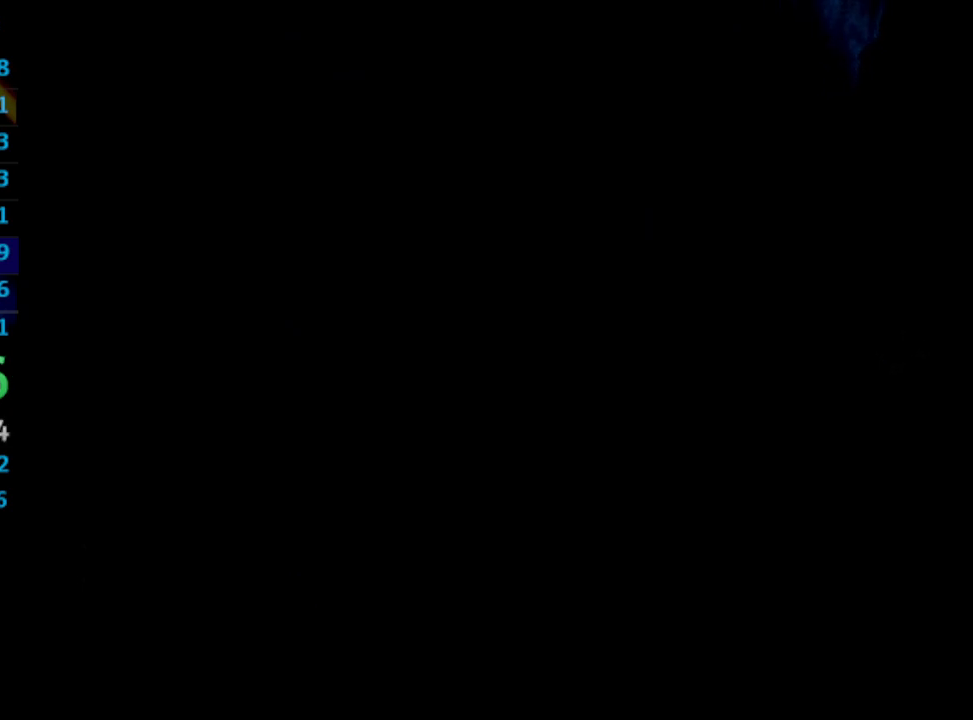
{"buttons": ["SQUARE"], "left_stick": "center", "right_stick": "center", "events": [[33, "SQUARE", "down"], [83, "CROSS", "down"], [133, "SQUARE", "up"], [150, "CROSS", "up"], [267, "CROSS", "down"], [350, "CROSS", "up"], [400, "SQUARE", "down"], [450, "CROSS", "down"], [450, "SQUARE", "up"], [467, "CROSS", "up"], [467, "SQUARE", "down"]]}
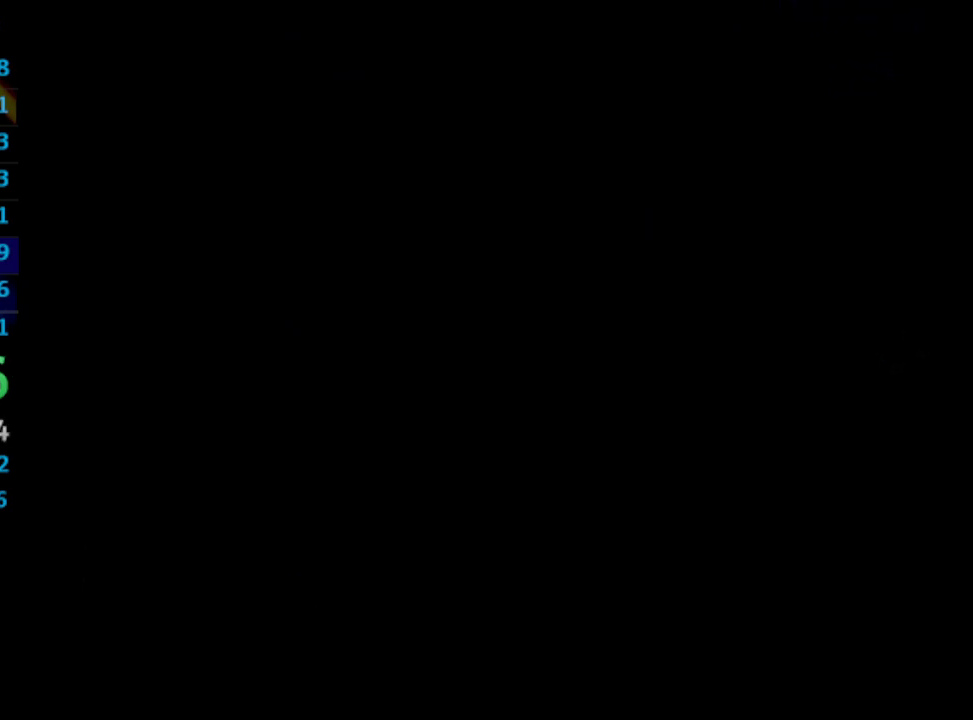
{"buttons": [], "left_stick": "center", "right_stick": "center", "events": [[33, "CROSS", "down"], [50, "SQUARE", "up"], [83, "CROSS", "up"], [150, "CROSS", "down"], [217, "CROSS", "up"], [267, "SQUARE", "down"], [283, "CROSS", "down"], [300, "CROSS", "up"], [300, "SQUARE", "up"], [400, "CROSS", "down"], [400, "SQUARE", "down"], [433, "CROSS", "up"], [433, "SQUARE", "up"]]}
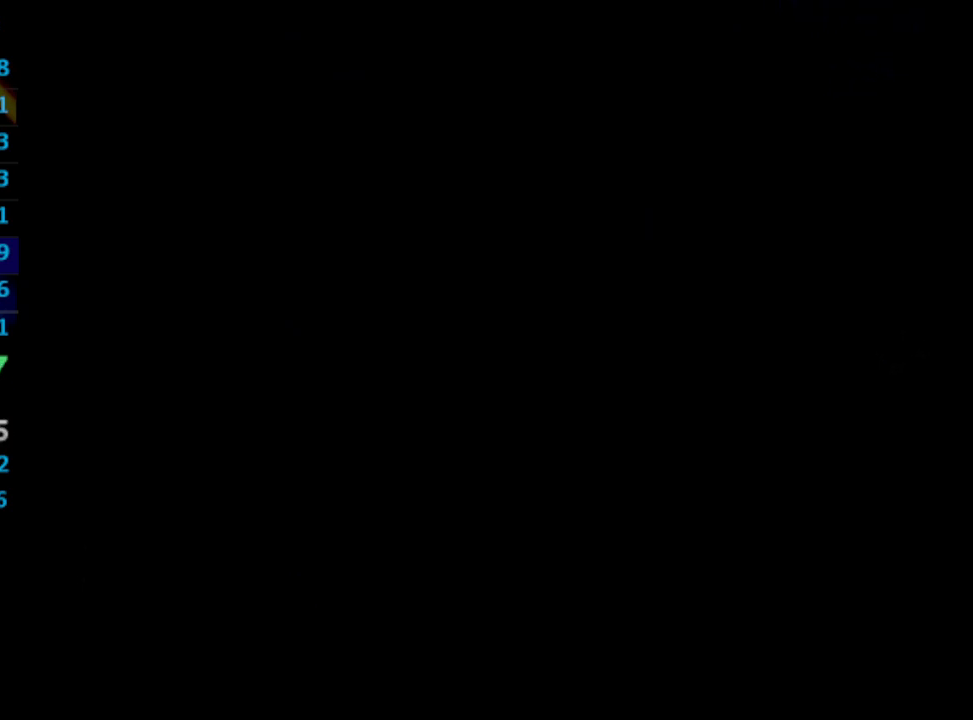
{"buttons": [], "left_stick": "center", "right_stick": "center", "events": [[17, "CROSS", "down"], [17, "SQUARE", "down"], [33, "CROSS", "up"], [83, "SQUARE", "up"], [150, "SQUARE", "down"], [233, "SQUARE", "up"], [317, "SQUARE", "down"], [350, "CROSS", "down"], [350, "SQUARE", "up"], [400, "CROSS", "up"], [433, "SQUARE", "down"], [483, "SQUARE", "up"]]}
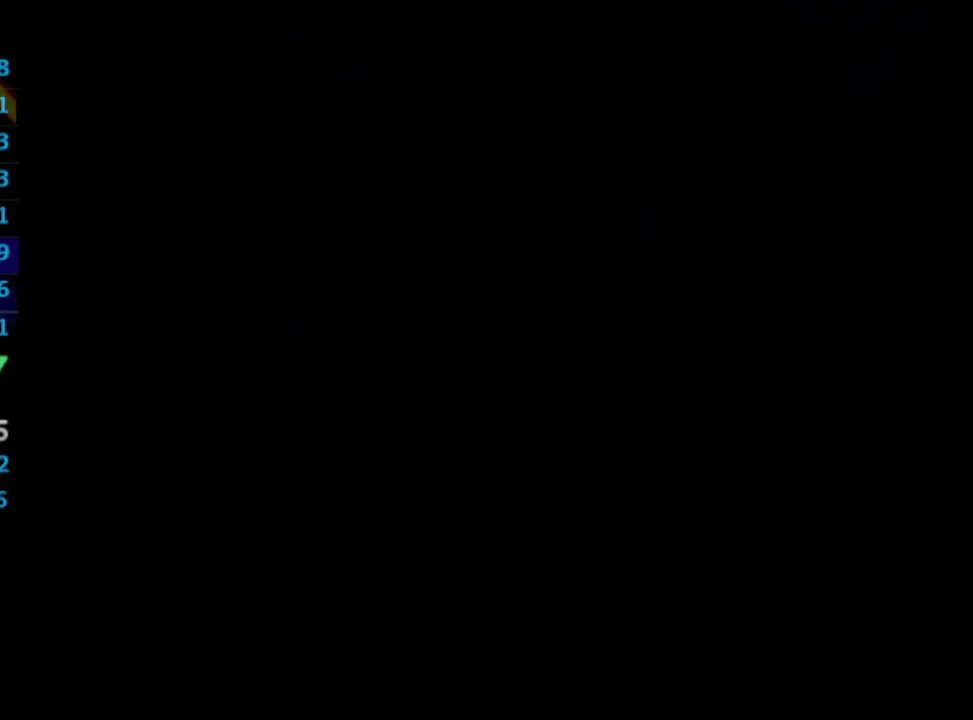
{"buttons": [], "left_stick": "center", "right_stick": "center", "events": [[83, "SQUARE", "down"], [150, "SQUARE", "up"], [200, "CROSS", "down"], [200, "SQUARE", "down"], [233, "CROSS", "up"], [283, "SQUARE", "up"]]}
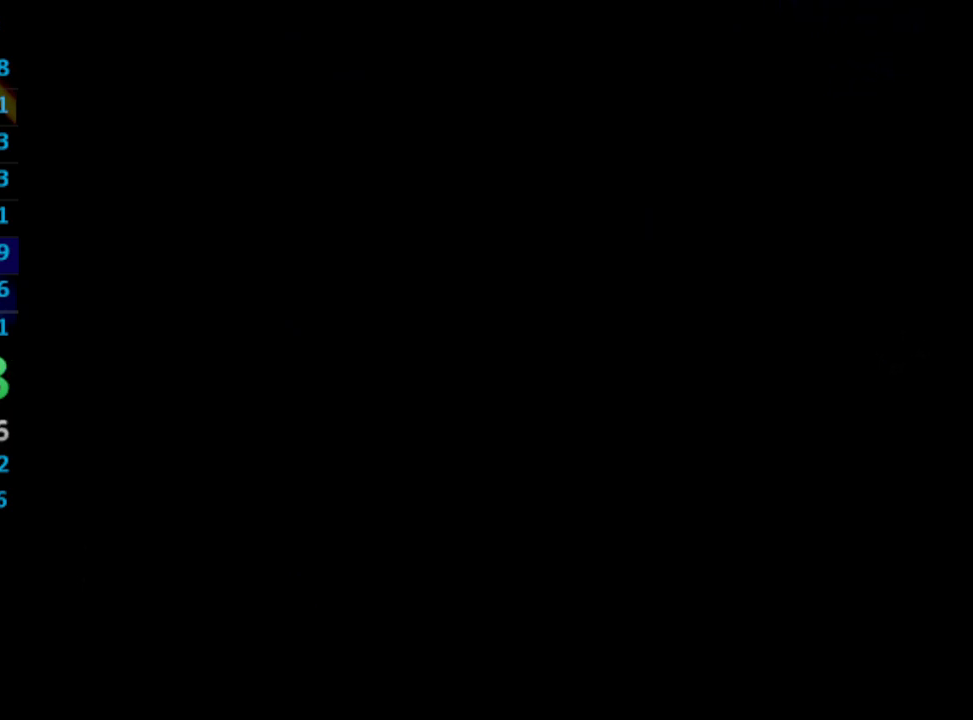
{"buttons": ["CROSS"], "left_stick": "center", "right_stick": "center", "events": [[233, "CROSS", "down"], [250, "CROSS", "up"], [267, "SQUARE", "down"], [283, "CROSS", "down"], [300, "SQUARE", "up"], [333, "CROSS", "up"], [400, "SQUARE", "down"], [450, "SQUARE", "up"], [500, "CROSS", "down"]]}
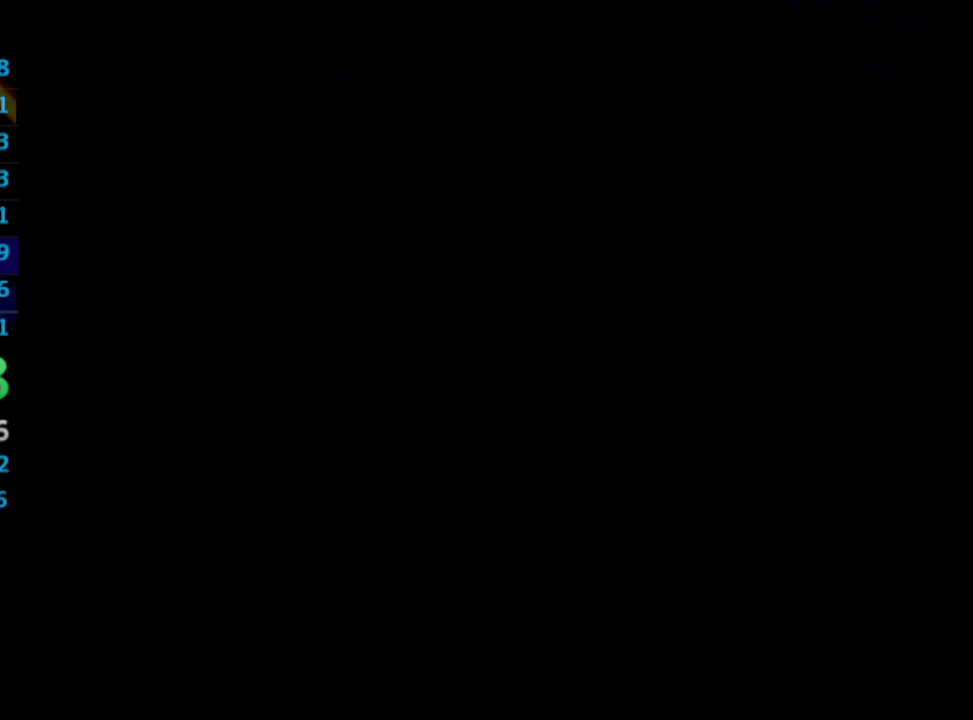
{"buttons": ["CROSS", "SQUARE"], "left_stick": "center", "right_stick": "center", "events": [[50, "CROSS", "up"], [67, "SQUARE", "down"], [100, "SQUARE", "up"], [117, "CROSS", "down"], [150, "CROSS", "up"], [150, "SQUARE", "down"], [217, "CROSS", "down"], [217, "SQUARE", "up"], [267, "CROSS", "up"], [283, "SQUARE", "down"], [333, "CROSS", "down"], [350, "SQUARE", "up"], [383, "CROSS", "up"], [450, "CROSS", "down"], [450, "SQUARE", "down"]]}
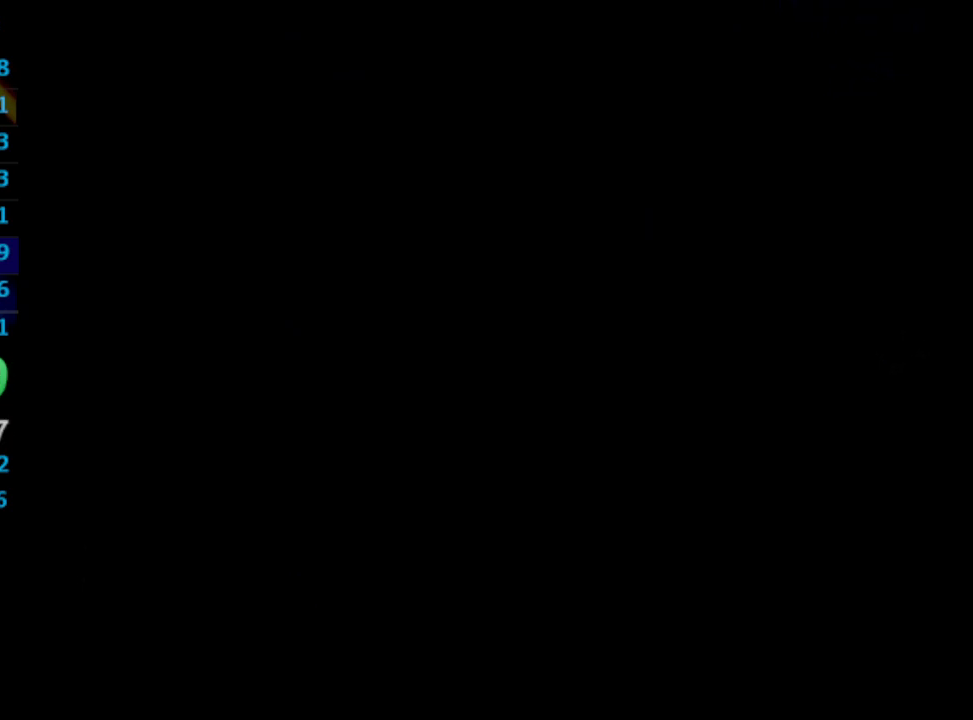
{"buttons": [], "left_stick": "center", "right_stick": "center", "events": [[17, "CROSS", "up"], [17, "SQUARE", "up"], [50, "CROSS", "down"], [100, "SQUARE", "down"], [117, "CROSS", "up"], [150, "SQUARE", "up"], [167, "CROSS", "down"], [217, "CROSS", "up"], [233, "SQUARE", "down"], [300, "CROSS", "down"], [300, "SQUARE", "up"], [333, "CROSS", "up"], [367, "SQUARE", "down"], [417, "CROSS", "down"], [433, "SQUARE", "up"], [450, "CROSS", "up"]]}
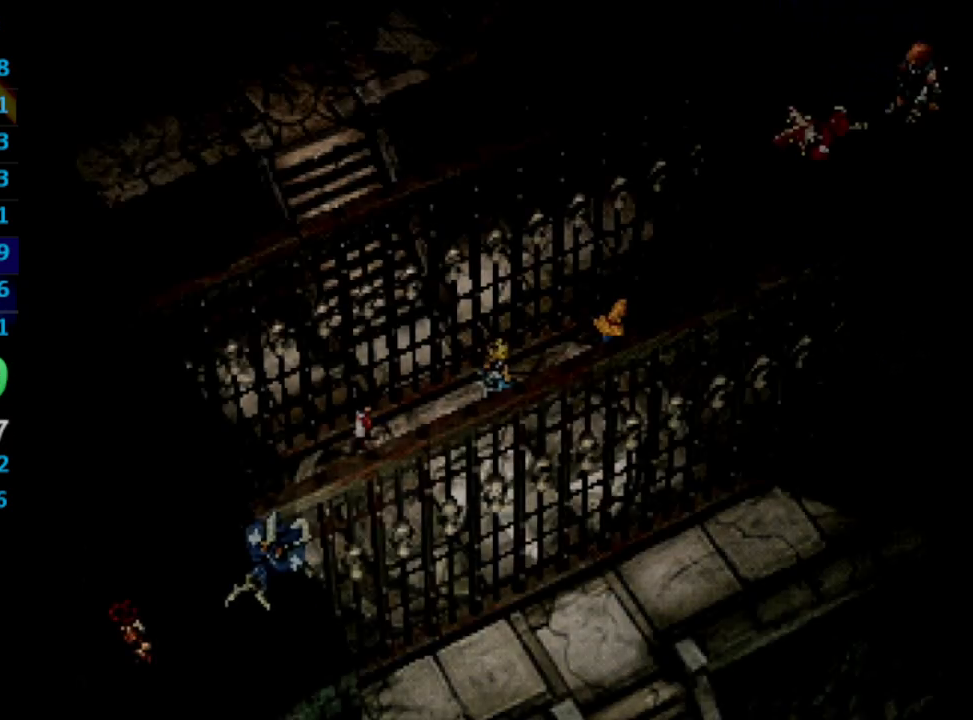
{"buttons": ["CROSS"], "left_stick": "center", "right_stick": "center", "events": [[17, "CROSS", "down"], [17, "SQUARE", "down"], [83, "CROSS", "up"], [83, "SQUARE", "up"], [133, "CROSS", "down"], [183, "CROSS", "up"], [183, "SQUARE", "down"], [233, "SQUARE", "up"], [250, "CROSS", "down"], [300, "CROSS", "up"], [317, "SQUARE", "down"], [350, "CROSS", "down"], [350, "SQUARE", "up"], [400, "CROSS", "up"], [450, "SQUARE", "down"], [483, "CROSS", "down"], [483, "SQUARE", "up"]]}
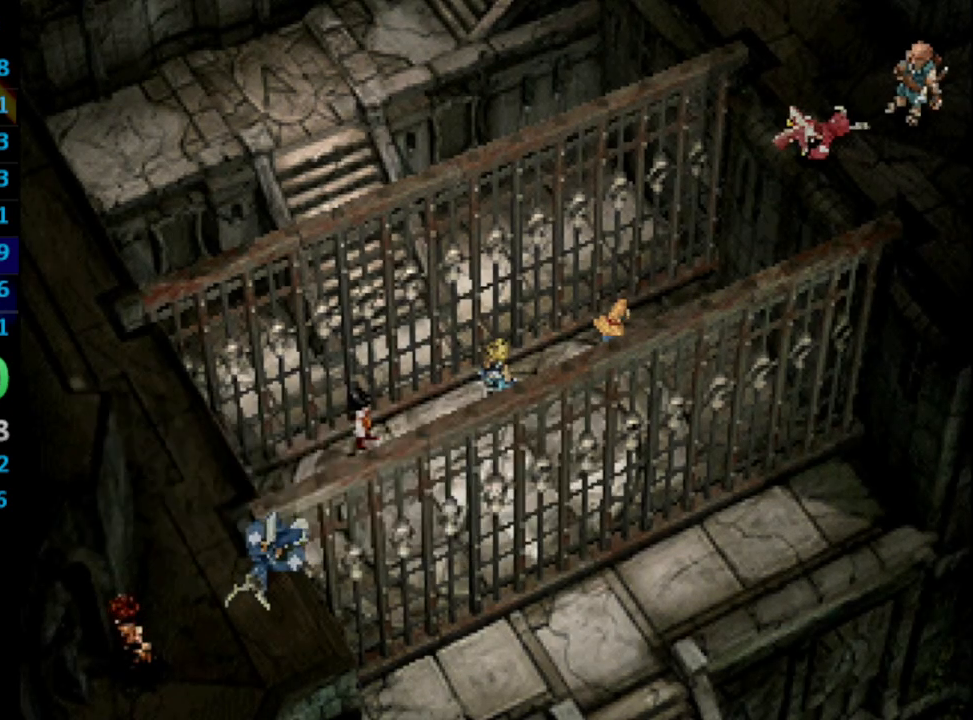
{"buttons": [], "left_stick": "center", "right_stick": "center", "events": [[33, "CROSS", "up"], [83, "SQUARE", "down"], [100, "CROSS", "down"], [133, "CROSS", "up"], [150, "SQUARE", "up"], [200, "CROSS", "down"], [217, "SQUARE", "down"], [283, "SQUARE", "up"], [383, "CROSS", "up"], [383, "SQUARE", "down"], [450, "SQUARE", "up"]]}
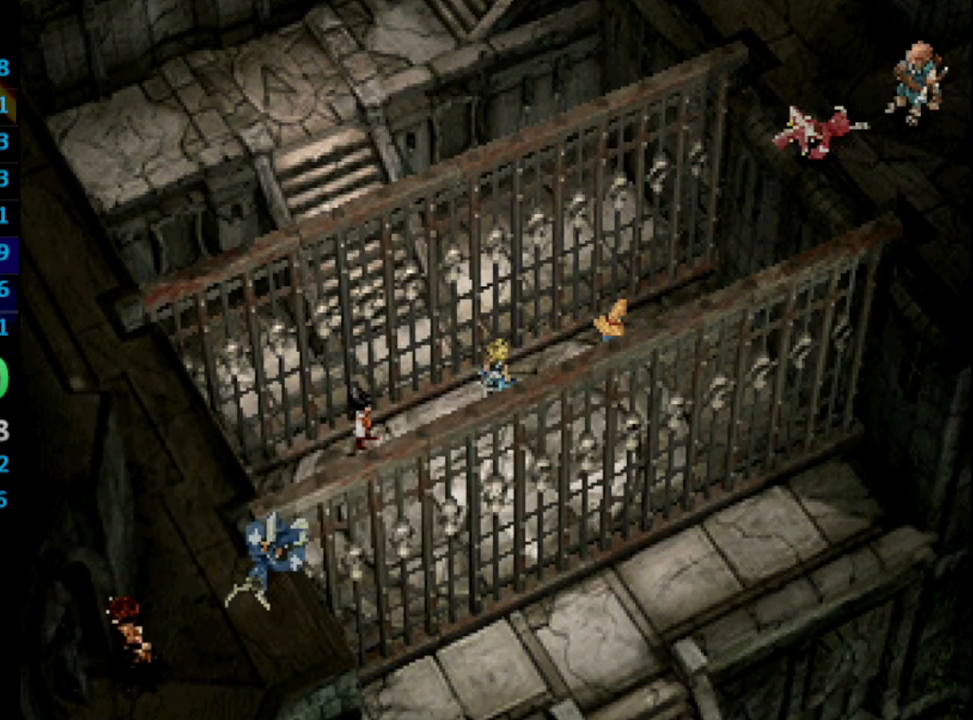
{"buttons": [], "left_stick": "center", "right_stick": "center", "events": [[17, "SQUARE", "down"], [33, "CROSS", "down"], [50, "SQUARE", "up"], [117, "CROSS", "up"], [150, "SQUARE", "down"], [200, "SQUARE", "up"], [267, "SQUARE", "down"], [333, "SQUARE", "up"], [350, "CROSS", "down"], [400, "CROSS", "up"], [467, "CROSS", "down"], [483, "CROSS", "up"]]}
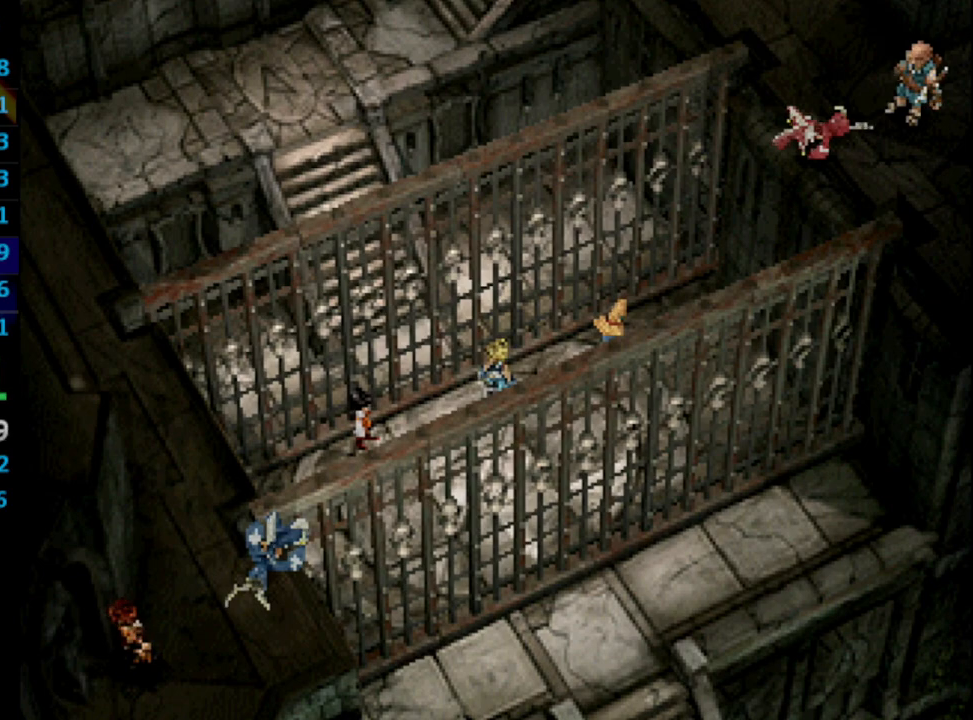
{"buttons": [], "left_stick": "center", "right_stick": "center", "events": [[50, "CROSS", "down"], [50, "SQUARE", "down"], [117, "CROSS", "up"], [133, "SQUARE", "up"], [183, "CROSS", "down"], [200, "CROSS", "up"], [200, "SQUARE", "down"], [250, "SQUARE", "up"], [283, "CROSS", "down"], [333, "CROSS", "up"], [367, "SQUARE", "down"], [417, "CROSS", "down"], [417, "SQUARE", "up"], [450, "CROSS", "up"]]}
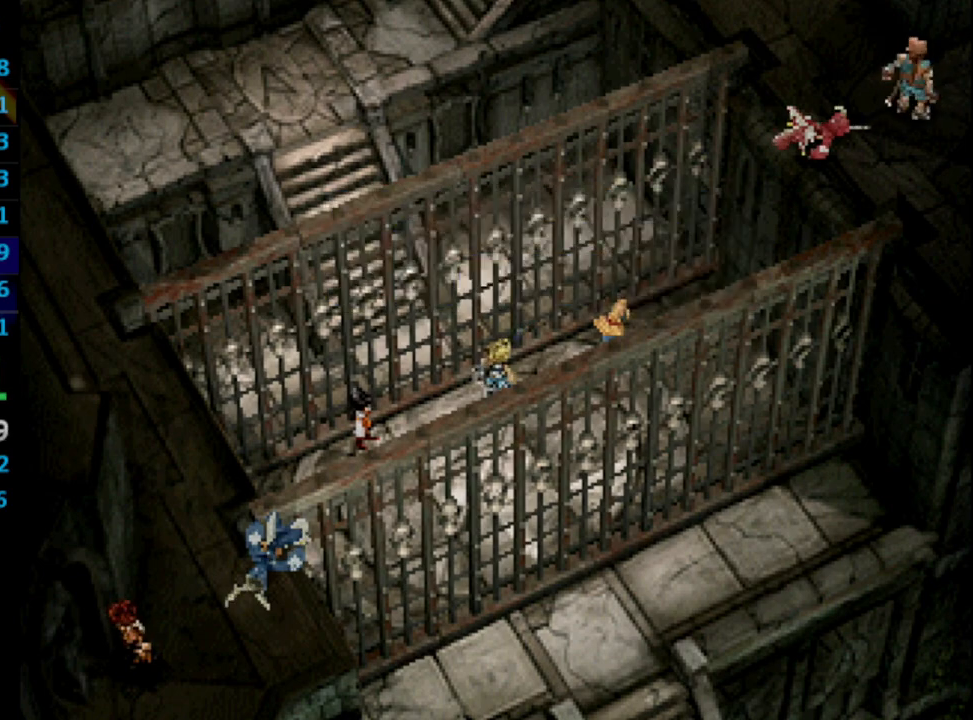
{"buttons": ["CROSS"], "left_stick": "center", "right_stick": "center", "events": [[17, "SQUARE", "down"], [50, "CROSS", "down"], [67, "SQUARE", "up"], [100, "CROSS", "up"], [150, "SQUARE", "down"], [200, "SQUARE", "up"], [267, "CROSS", "down"], [300, "CROSS", "up"], [300, "SQUARE", "down"], [333, "SQUARE", "up"], [450, "SQUARE", "down"], [483, "CROSS", "down"], [483, "SQUARE", "up"]]}
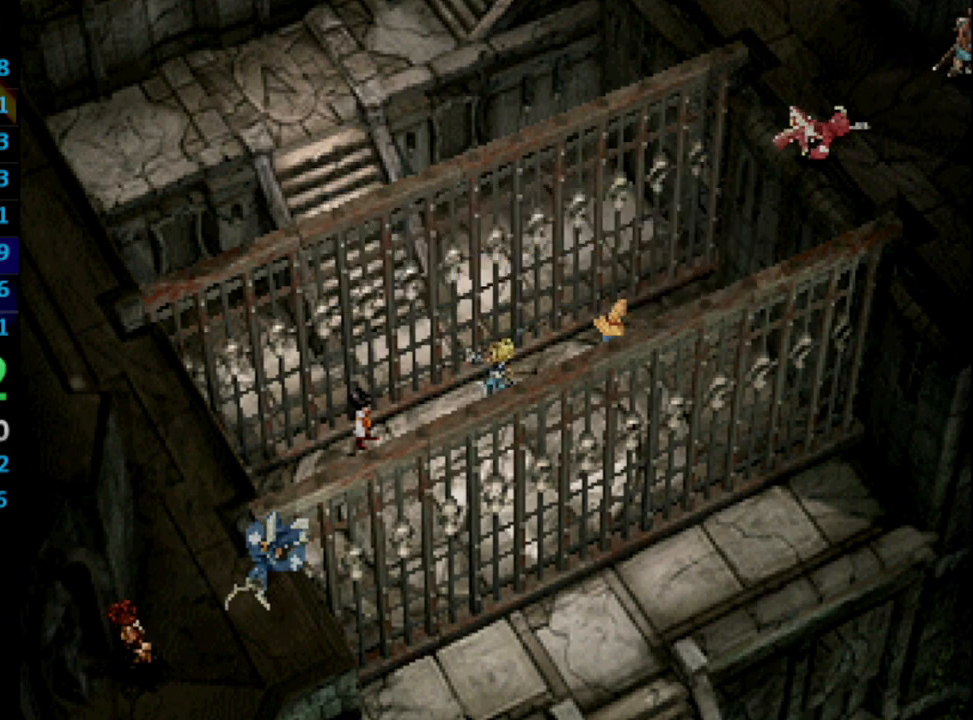
{"buttons": ["SQUARE"], "left_stick": "center", "right_stick": "center", "events": [[17, "CROSS", "up"], [100, "CROSS", "down"], [100, "SQUARE", "down"], [133, "CROSS", "up"], [133, "SQUARE", "up"], [233, "SQUARE", "down"], [283, "SQUARE", "up"], [350, "CROSS", "down"], [383, "CROSS", "up"], [383, "SQUARE", "down"], [417, "SQUARE", "up"], [450, "CROSS", "down"], [483, "CROSS", "up"], [500, "SQUARE", "down"]]}